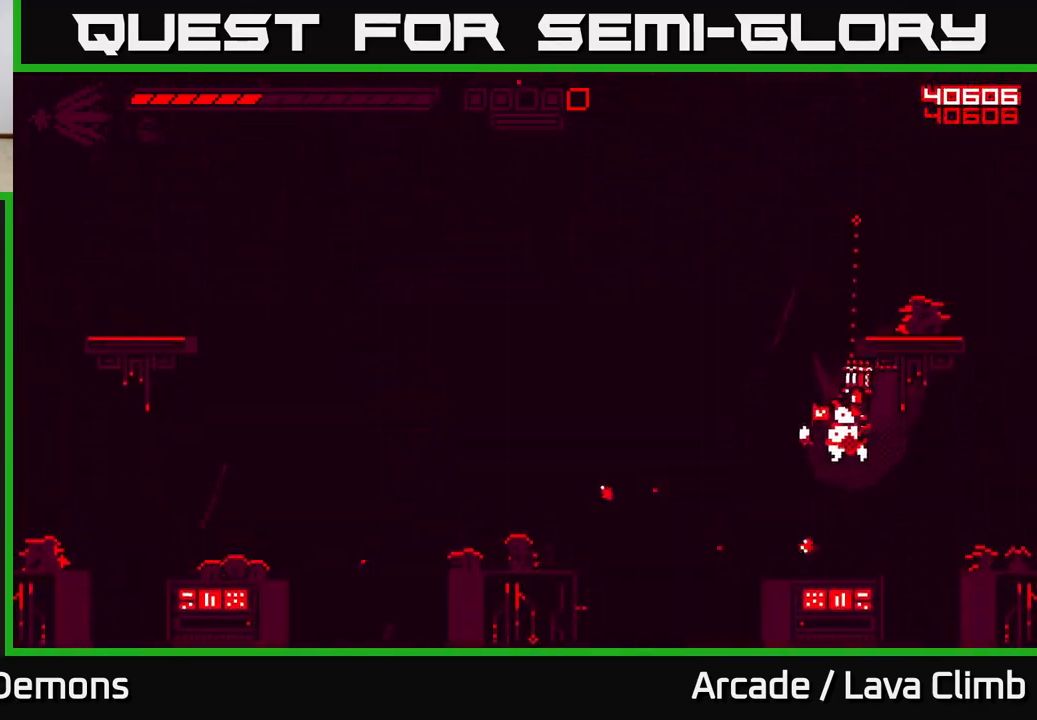
Gameplay with a controller (Xbox layout); each line is a JSON object with the inputs held at the frame after it. "events" lists button and stick changes between this image and that frame as [ms after this image, input, new state], when the widget could be followed in between.
{"buttons": [], "left_stick": "up-right", "right_stick": "center"}
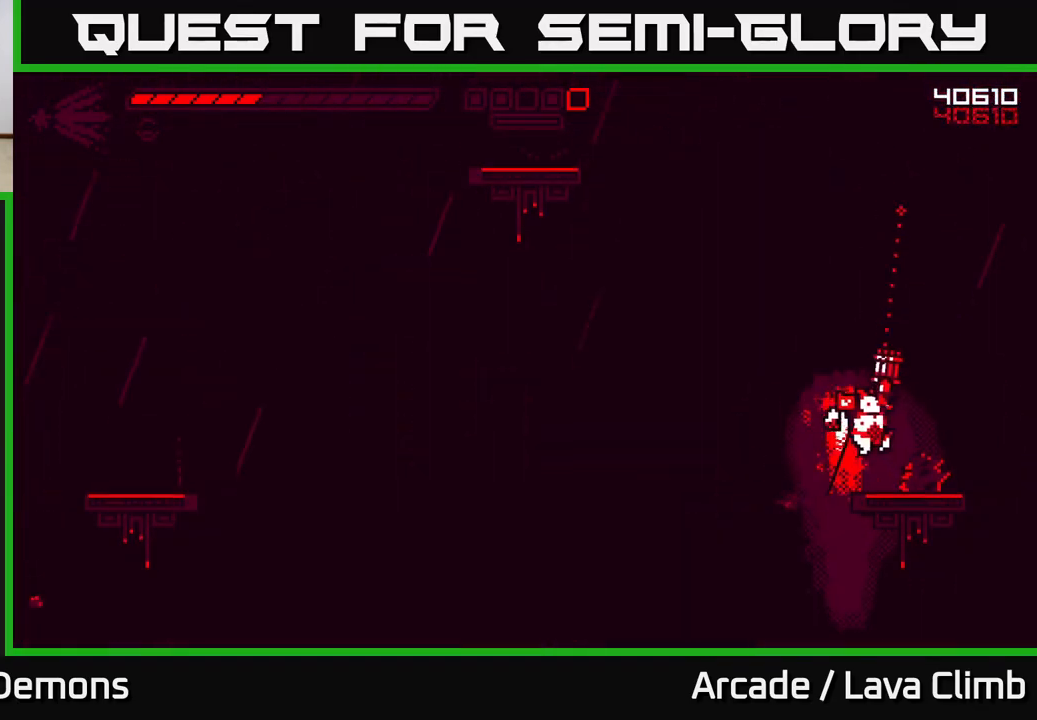
{"buttons": [], "left_stick": "center", "right_stick": "left", "events": [[100, "right_stick", "left"], [133, "R2", "down"], [200, "left_stick", "center"], [450, "R2", "up"]]}
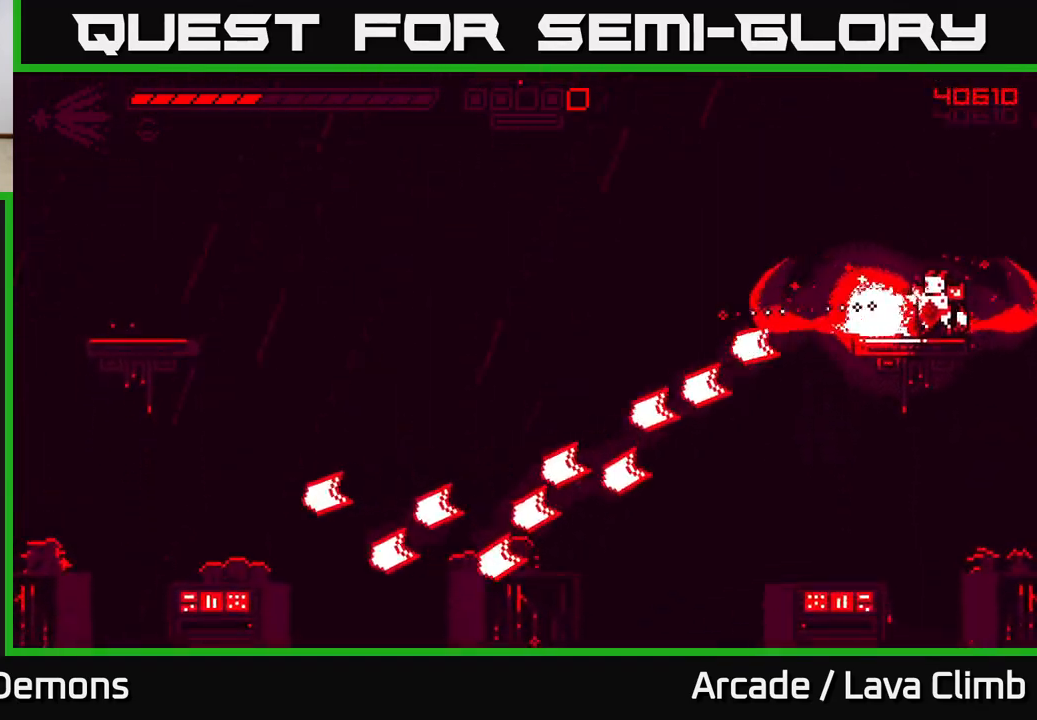
{"buttons": [], "left_stick": "left", "right_stick": "up-left", "events": [[17, "left_stick", "left"], [33, "right_stick", "up-left"], [217, "L2", "down"], [417, "L2", "up"]]}
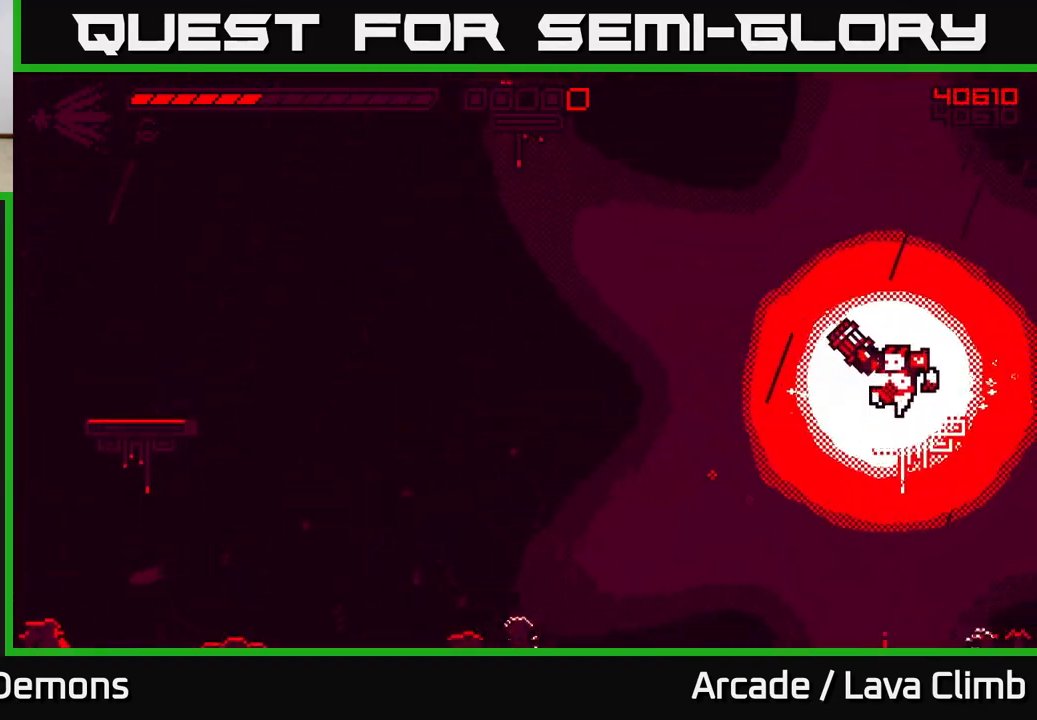
{"buttons": [], "left_stick": "center", "right_stick": "up-left", "events": [[17, "L2", "down"], [167, "L2", "up"], [267, "left_stick", "center"]]}
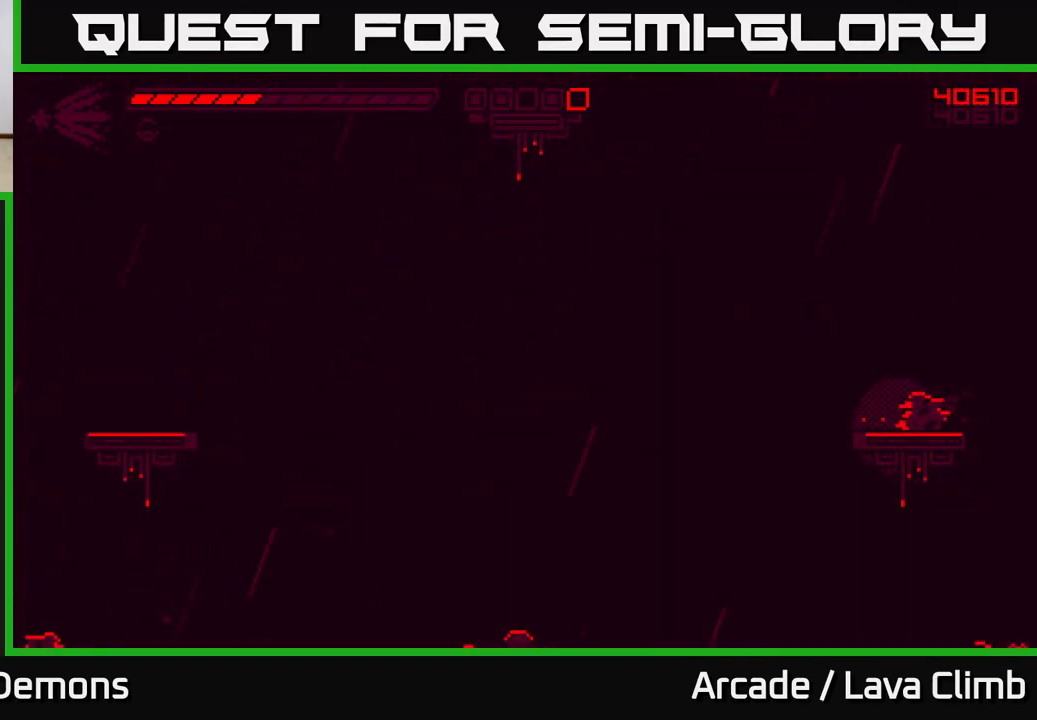
{"buttons": [], "left_stick": "center", "right_stick": "center", "events": [[83, "right_stick", "center"]]}
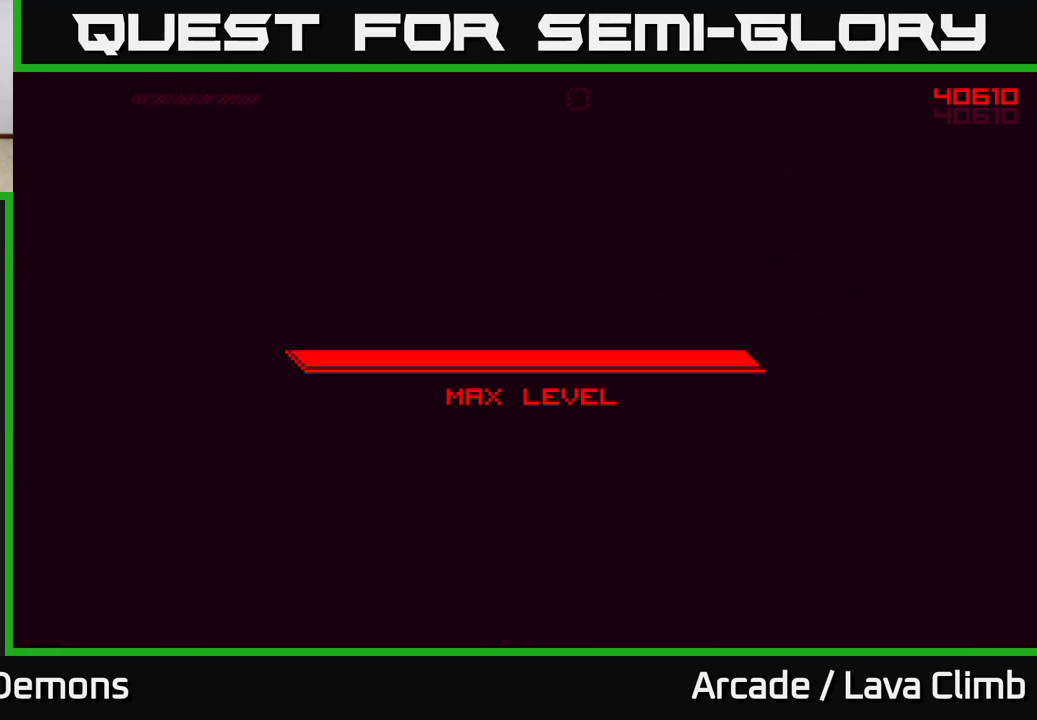
{"buttons": [], "left_stick": "center", "right_stick": "center", "events": []}
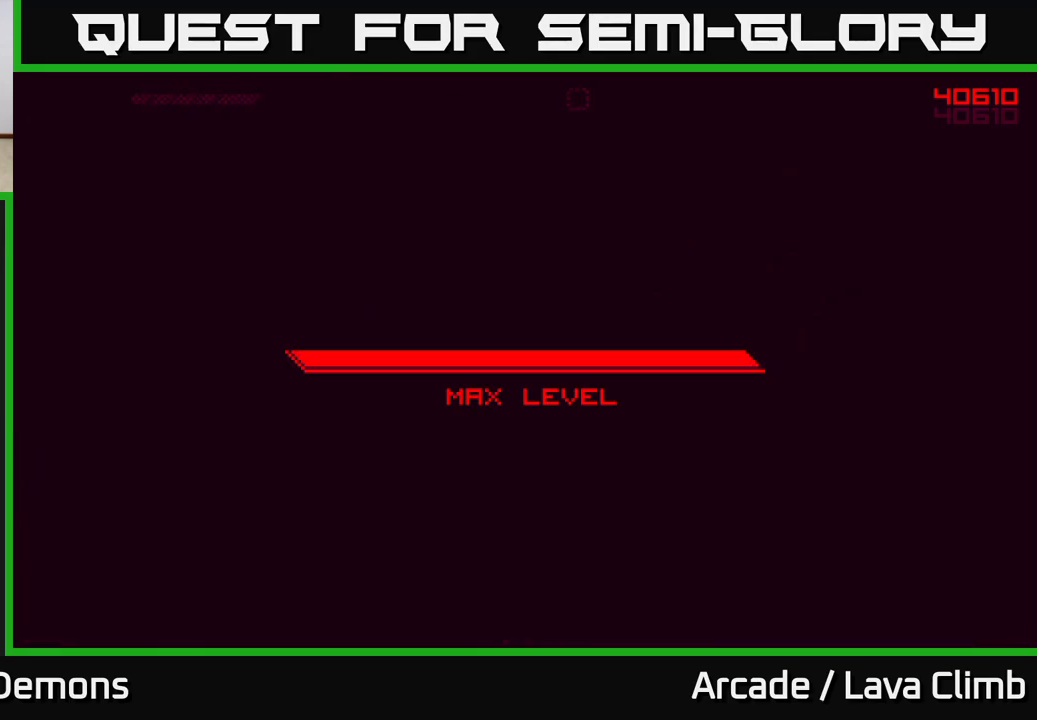
{"buttons": [], "left_stick": "center", "right_stick": "center", "events": []}
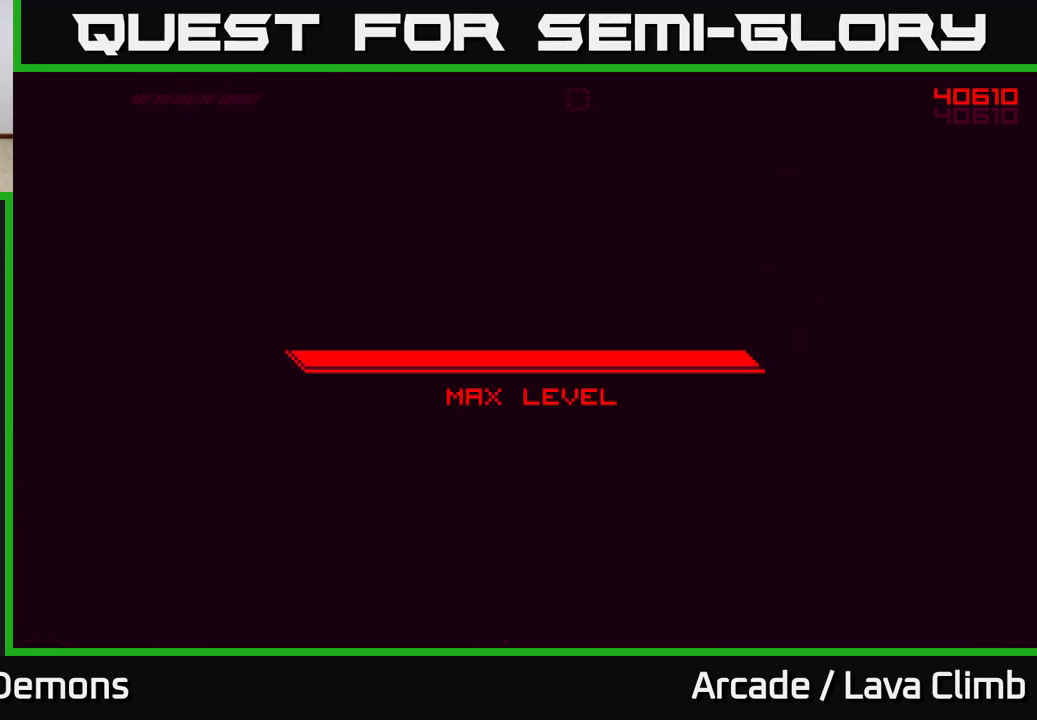
{"buttons": [], "left_stick": "center", "right_stick": "center", "events": []}
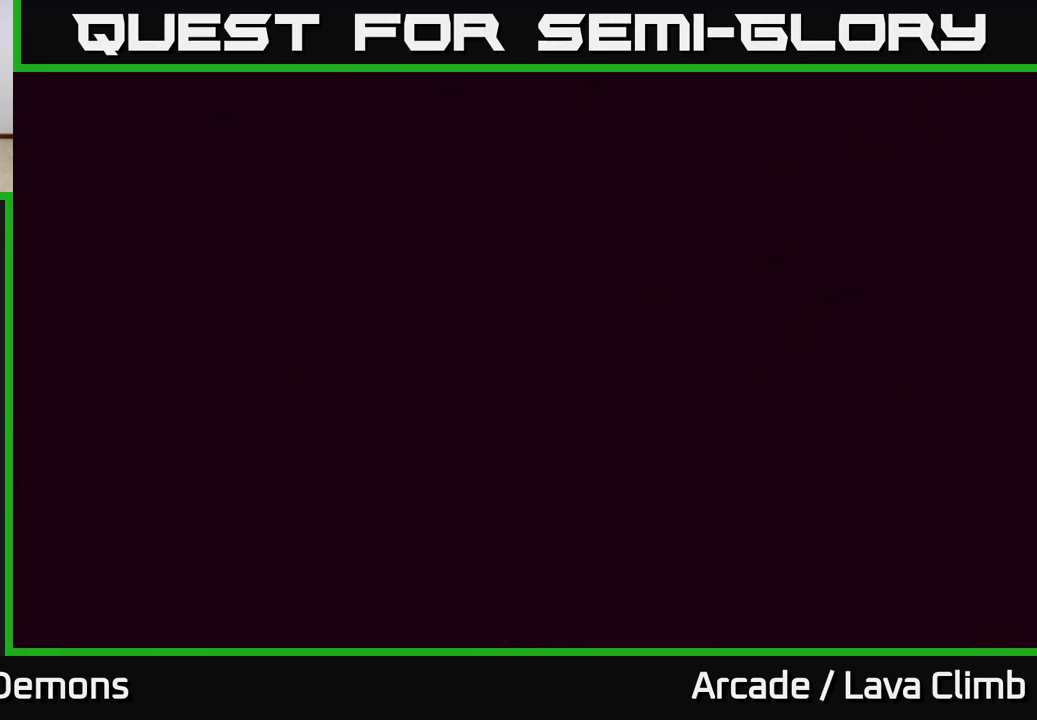
{"buttons": [], "left_stick": "center", "right_stick": "center", "events": []}
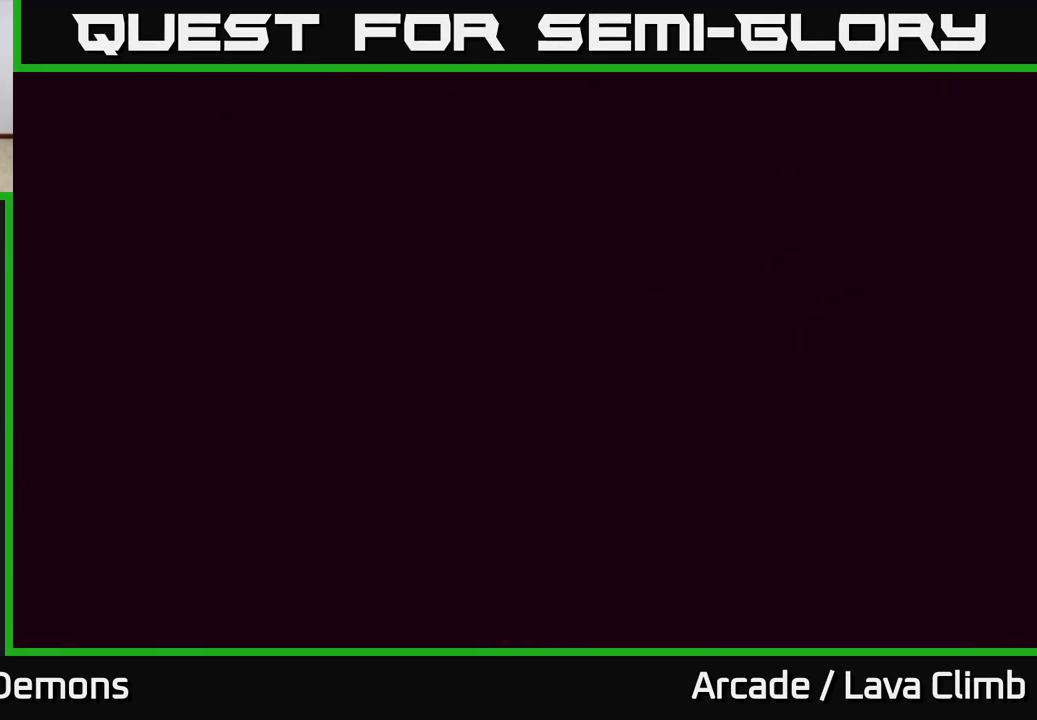
{"buttons": [], "left_stick": "center", "right_stick": "center", "events": []}
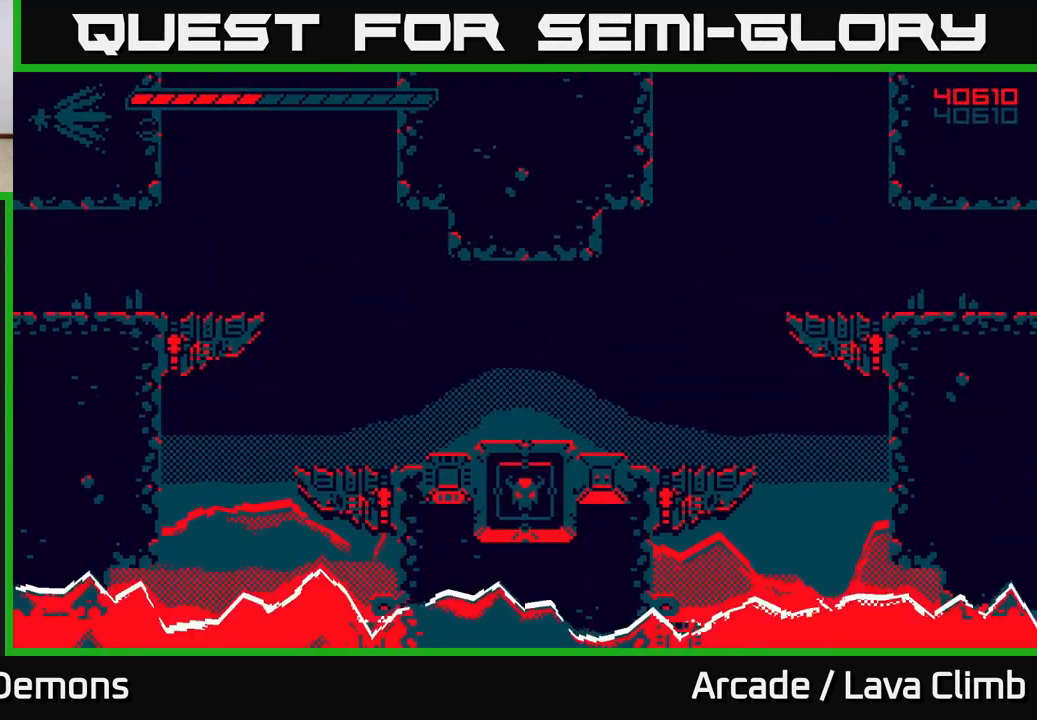
{"buttons": [], "left_stick": "center", "right_stick": "center", "events": []}
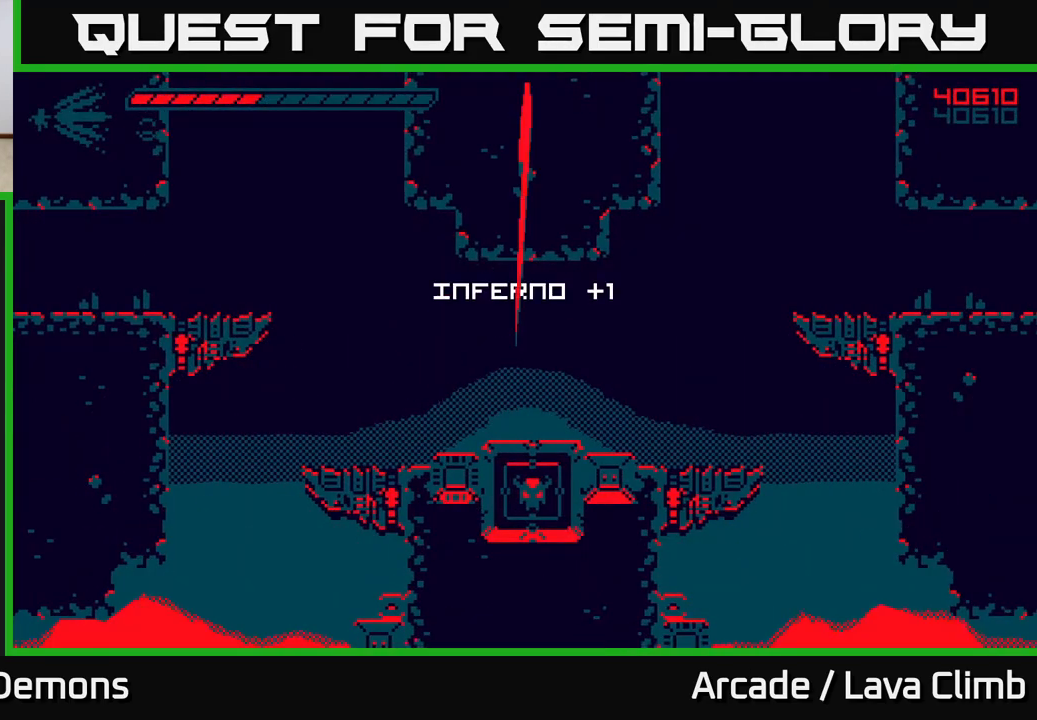
{"buttons": [], "left_stick": "center", "right_stick": "center", "events": []}
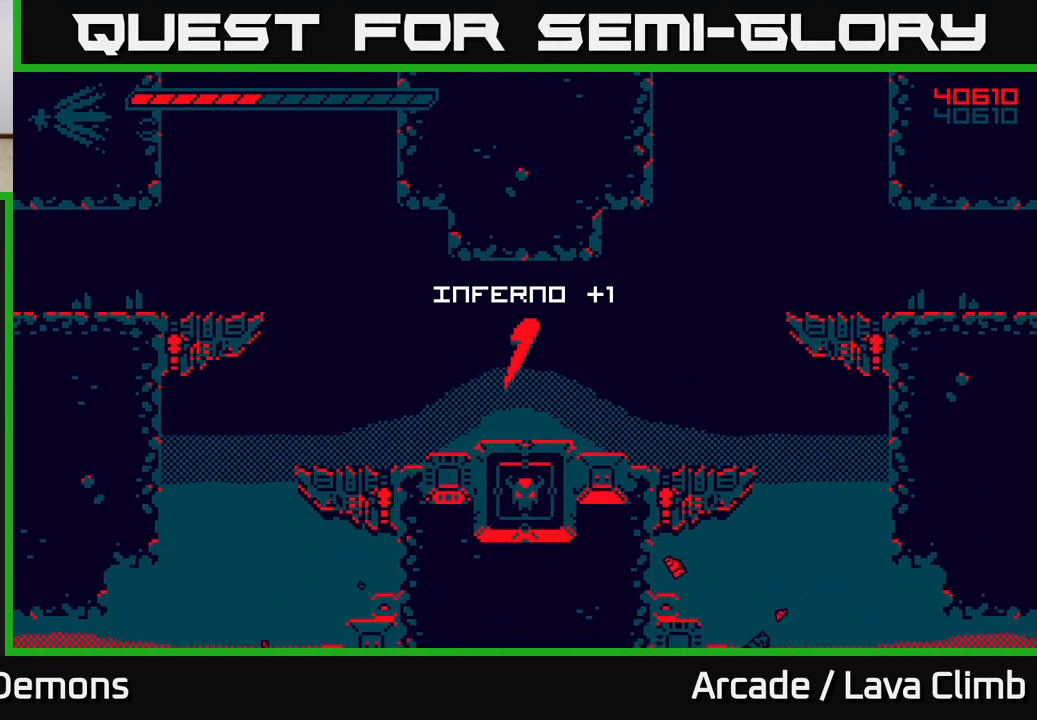
{"buttons": [], "left_stick": "center", "right_stick": "center", "events": []}
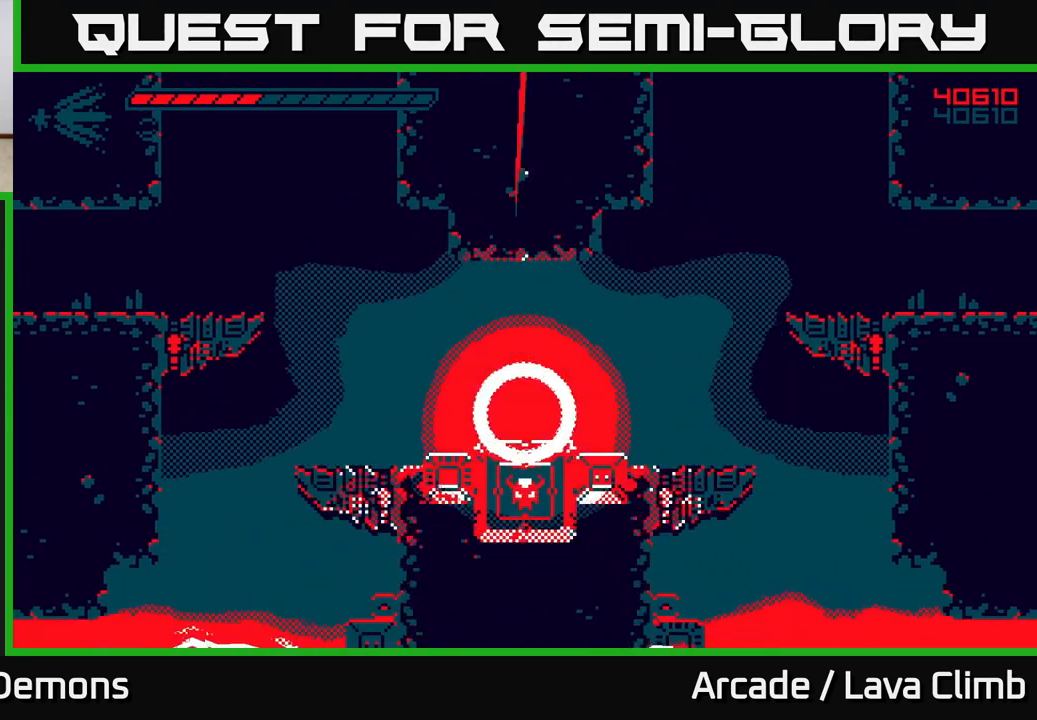
{"buttons": [], "left_stick": "left", "right_stick": "up-left", "events": [[83, "right_stick", "up"], [167, "left_stick", "left"], [283, "right_stick", "up-left"]]}
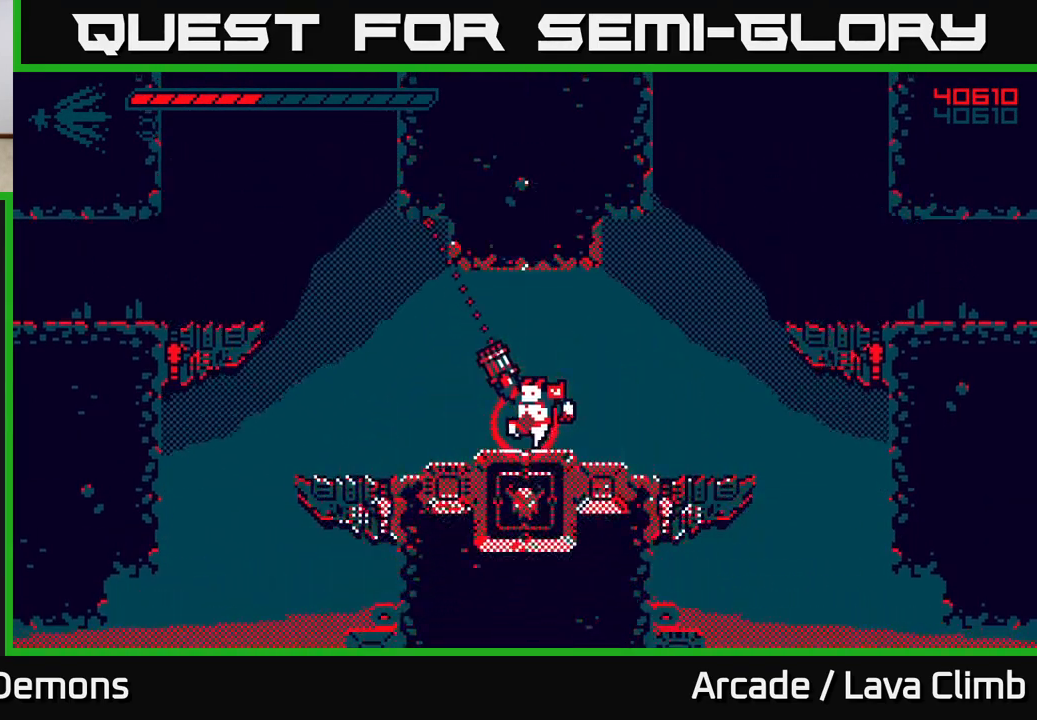
{"buttons": ["L2"], "left_stick": "left", "right_stick": "up-left", "events": [[350, "L2", "down"]]}
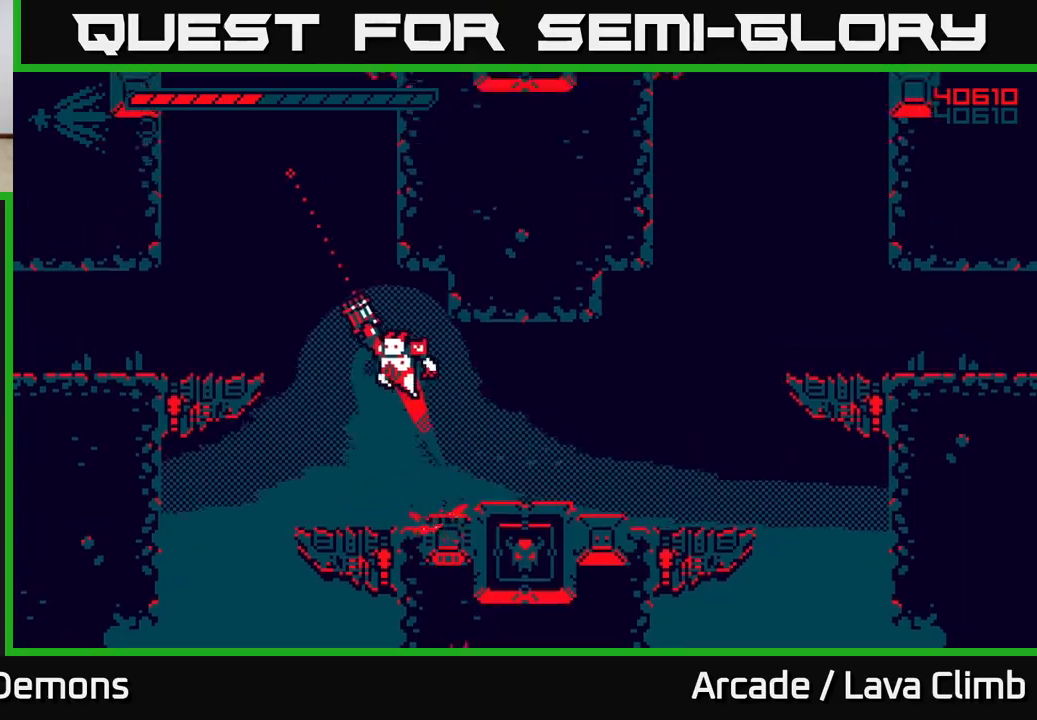
{"buttons": [], "left_stick": "right", "right_stick": "up-left", "events": [[83, "L2", "up"], [217, "L2", "down"], [233, "left_stick", "right"], [400, "L2", "up"]]}
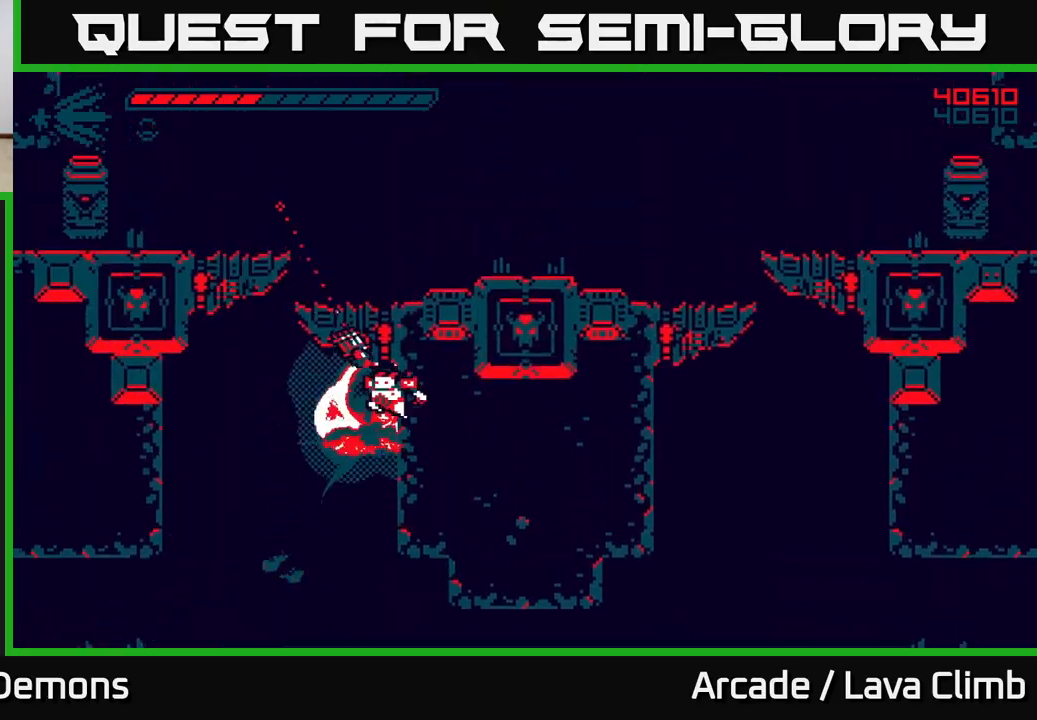
{"buttons": ["L2"], "left_stick": "right", "right_stick": "up-right", "events": [[167, "L2", "down"], [217, "left_stick", "left"], [333, "L2", "up"], [450, "L2", "down"], [450, "left_stick", "right"], [483, "right_stick", "up-right"]]}
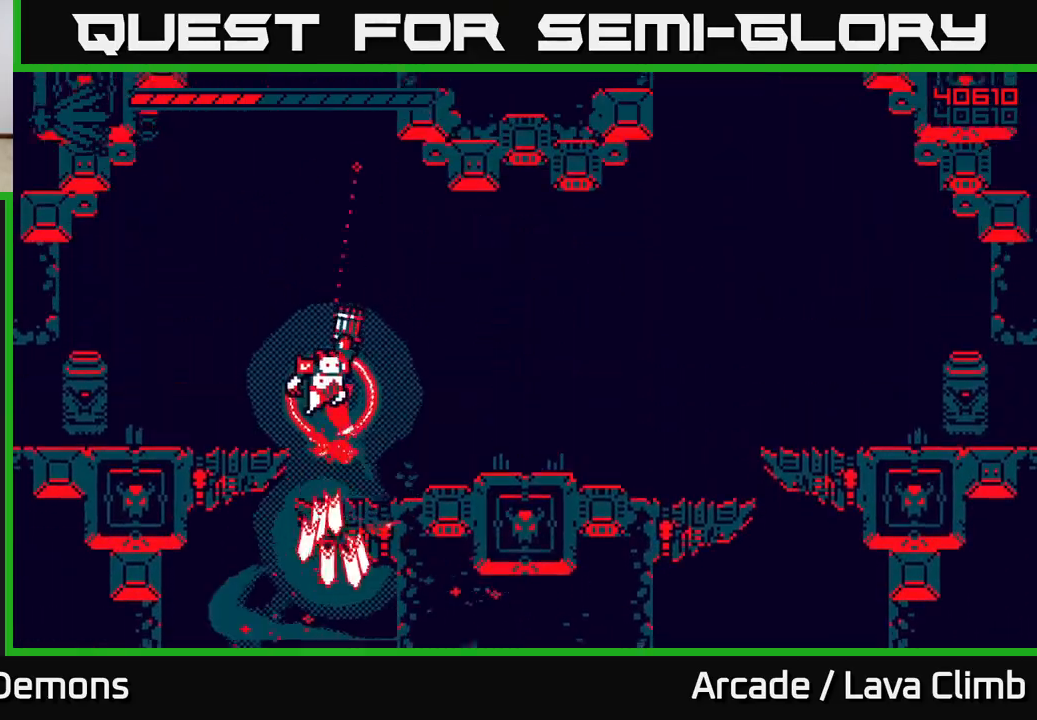
{"buttons": ["R2"], "left_stick": "center", "right_stick": "up", "events": [[83, "L2", "up"], [133, "right_stick", "up"], [183, "R2", "down"], [233, "left_stick", "center"]]}
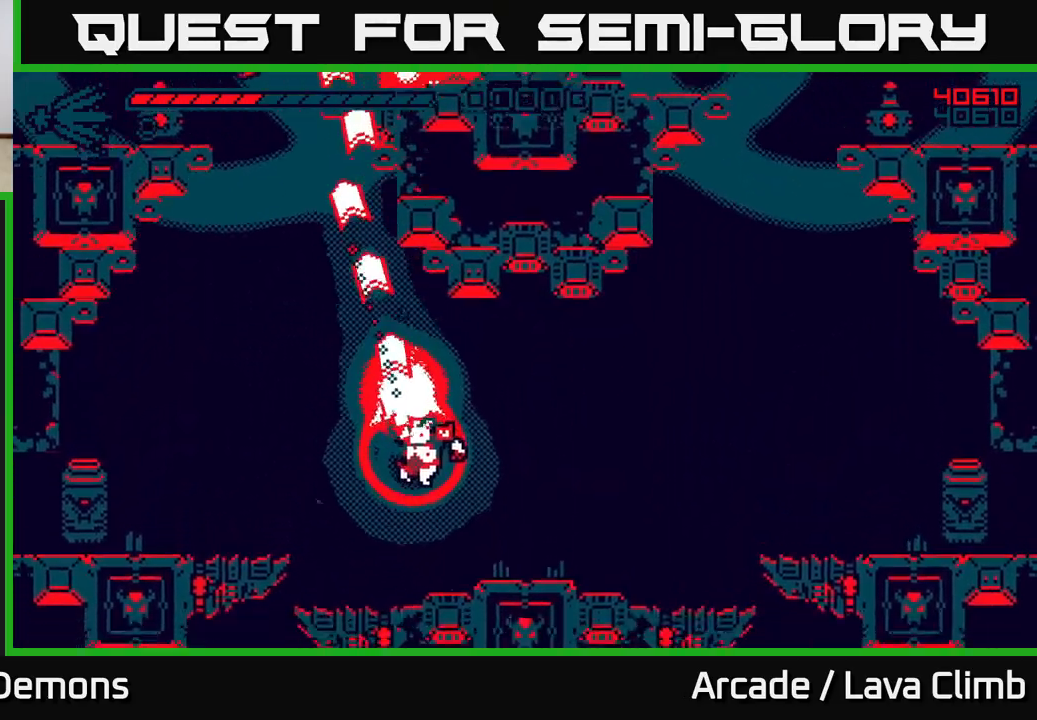
{"buttons": ["L2", "R2"], "left_stick": "left", "right_stick": "up", "events": [[83, "left_stick", "left"], [167, "L2", "down"], [300, "R2", "up"], [317, "L2", "up"], [417, "L2", "down"], [417, "R2", "down"]]}
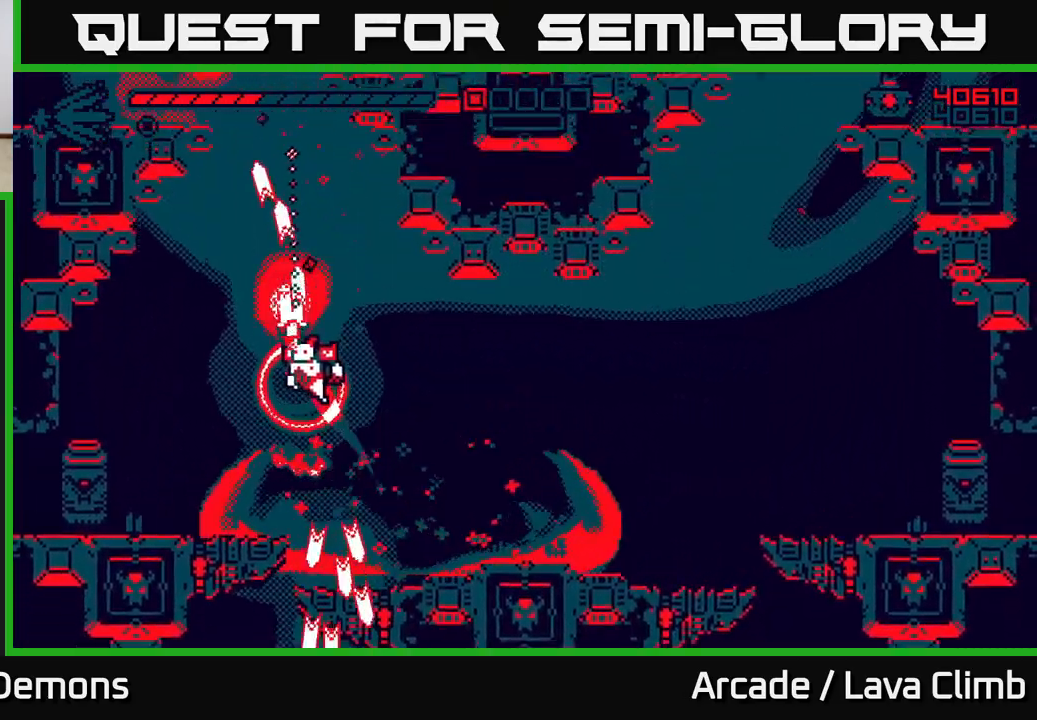
{"buttons": ["R2"], "left_stick": "left", "right_stick": "up", "events": [[50, "left_stick", "up-left"], [83, "L2", "up"], [167, "L2", "down"], [233, "right_stick", "up-right"], [250, "left_stick", "up-right"], [317, "L2", "up"], [417, "left_stick", "left"], [433, "right_stick", "up"]]}
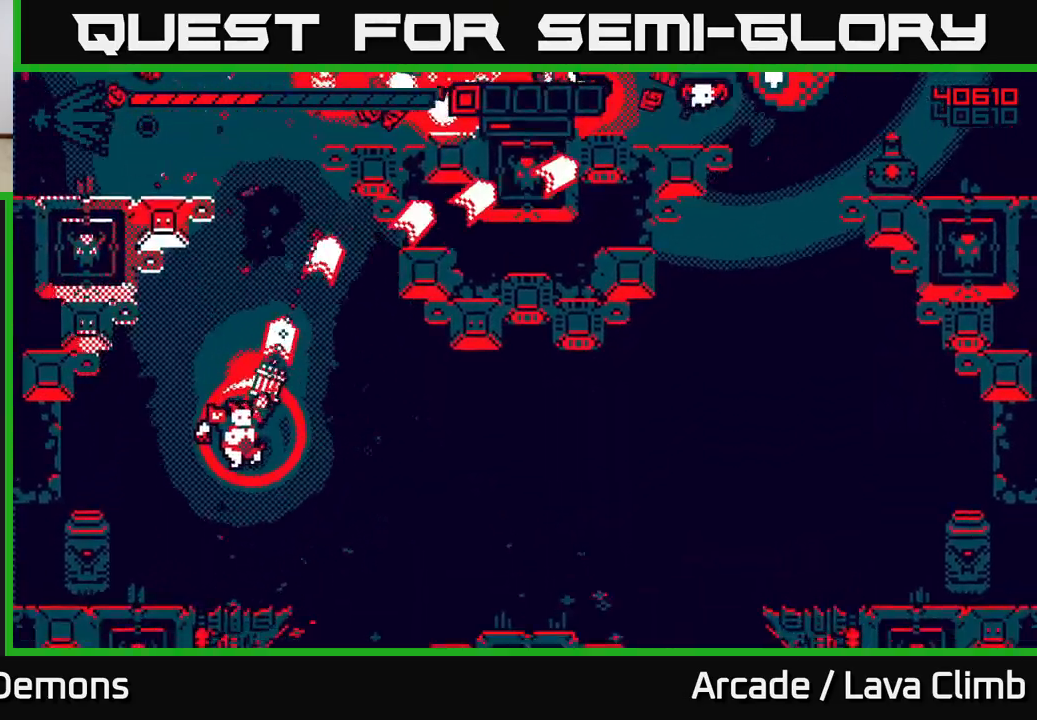
{"buttons": ["R2"], "left_stick": "center", "right_stick": "up-right", "events": [[33, "left_stick", "center"], [83, "right_stick", "up-right"], [100, "left_stick", "left"], [267, "left_stick", "center"], [333, "L2", "down"], [483, "L2", "up"]]}
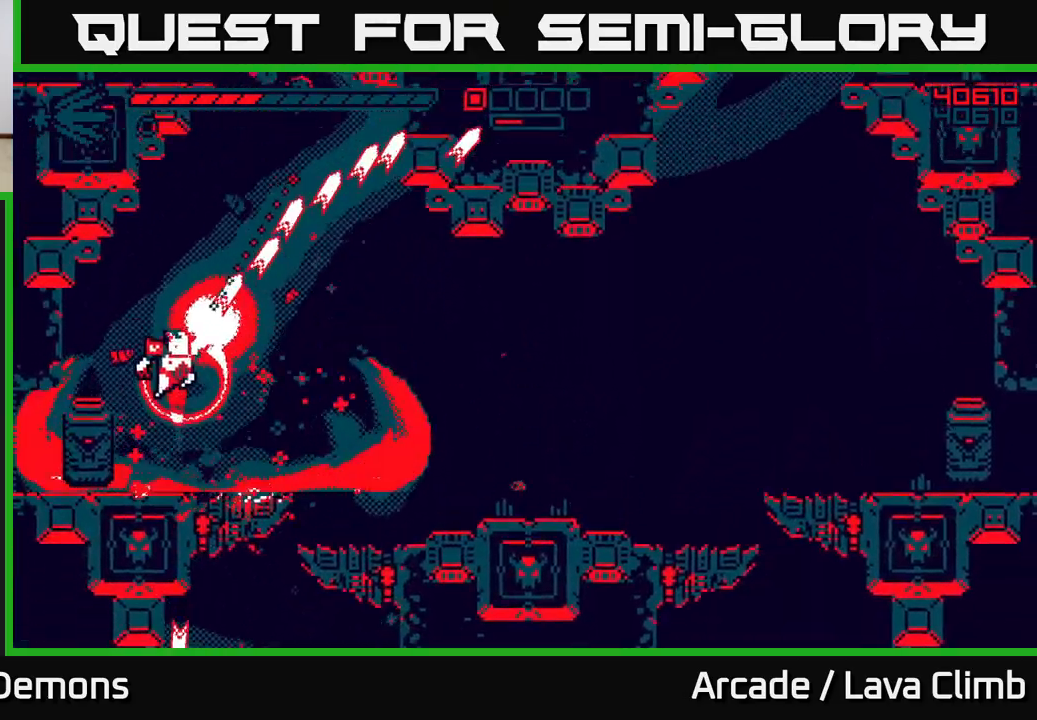
{"buttons": ["L2", "R2"], "left_stick": "right", "right_stick": "up-right", "events": [[50, "L2", "down"], [67, "left_stick", "right"], [200, "L2", "up"], [200, "left_stick", "center"], [267, "L2", "down"], [267, "left_stick", "left"], [367, "left_stick", "up"], [417, "L2", "up"], [417, "left_stick", "right"], [483, "L2", "down"]]}
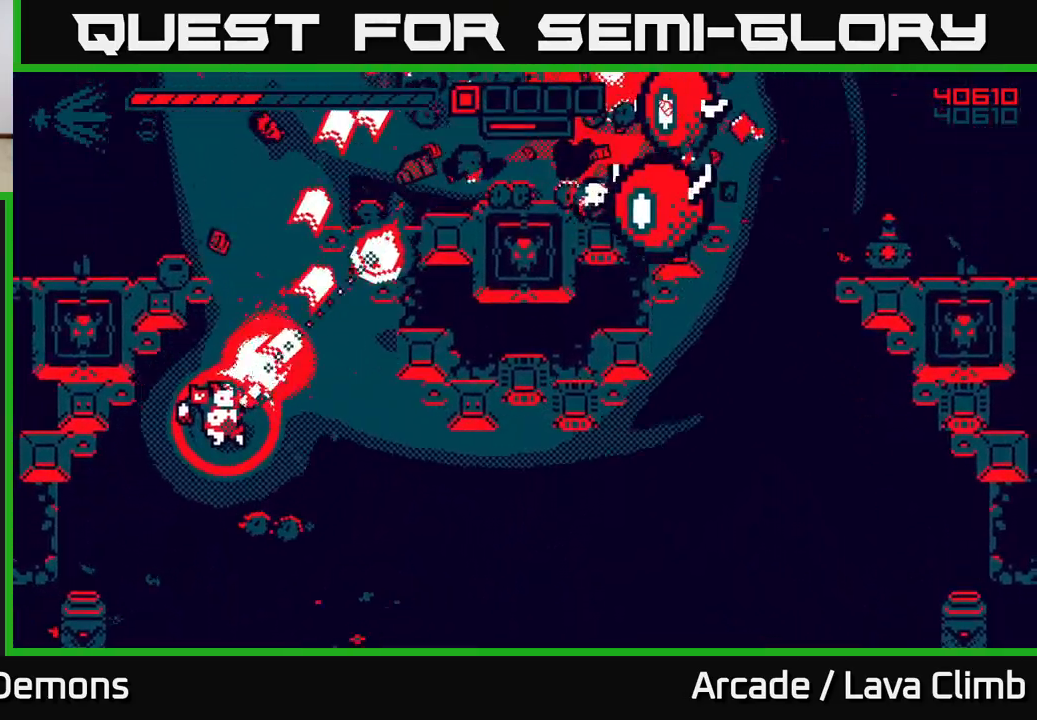
{"buttons": ["R2"], "left_stick": "center", "right_stick": "up-right", "events": [[117, "left_stick", "up-left"], [133, "L2", "up"], [183, "L2", "down"], [333, "L2", "up"], [483, "left_stick", "center"]]}
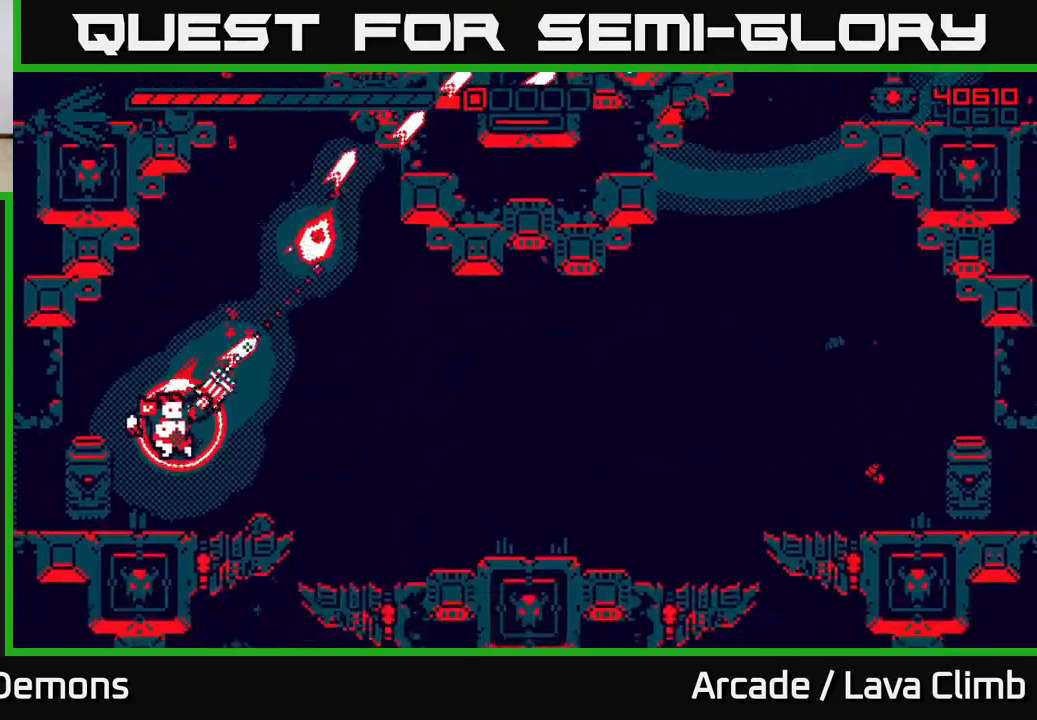
{"buttons": ["L2", "R2"], "left_stick": "up", "right_stick": "up-right", "events": [[233, "L2", "down"], [233, "left_stick", "up"], [383, "L2", "up"], [467, "L2", "down"]]}
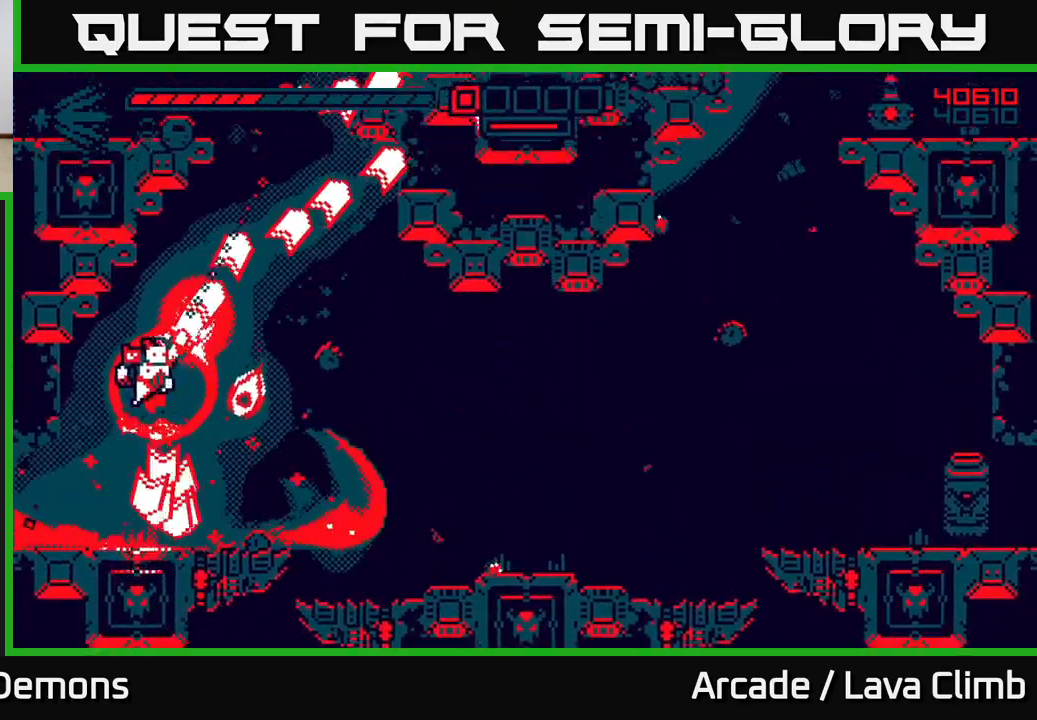
{"buttons": ["R2"], "left_stick": "up", "right_stick": "up-right", "events": [[233, "L2", "up"], [283, "left_stick", "up-right"], [500, "left_stick", "up"]]}
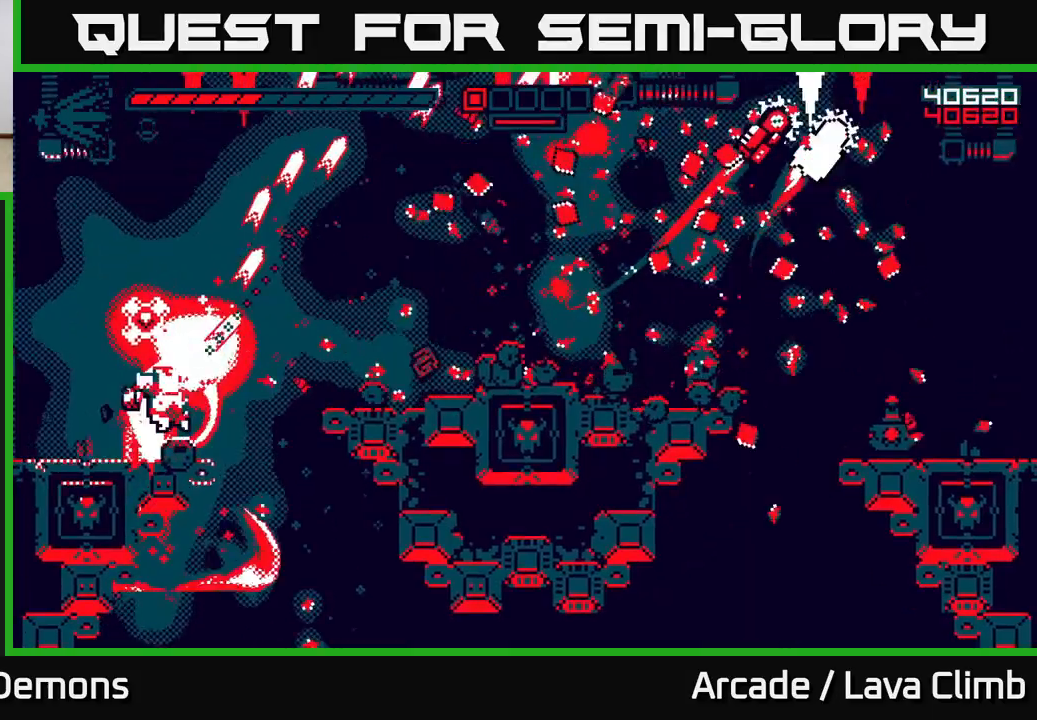
{"buttons": [], "left_stick": "up-right", "right_stick": "right", "events": [[17, "left_stick", "up-left"], [167, "right_stick", "right"], [500, "R2", "up"], [500, "left_stick", "up-right"]]}
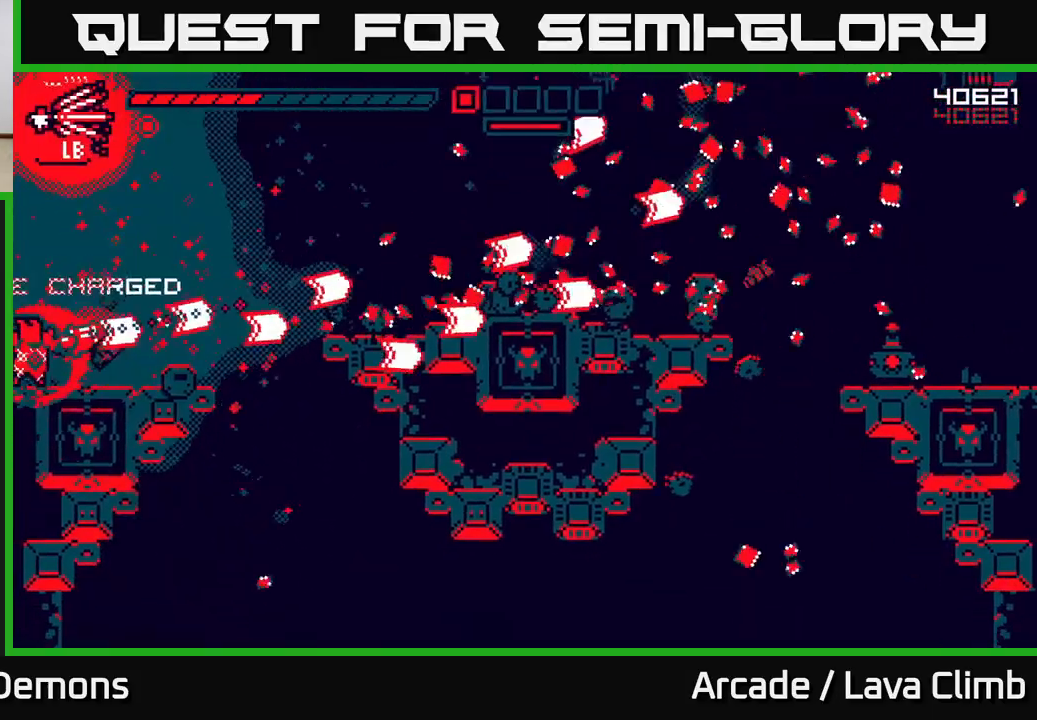
{"buttons": [], "left_stick": "right", "right_stick": "right", "events": [[17, "left_stick", "right"], [50, "right_stick", "up-right"], [150, "right_stick", "center"], [317, "right_stick", "right"]]}
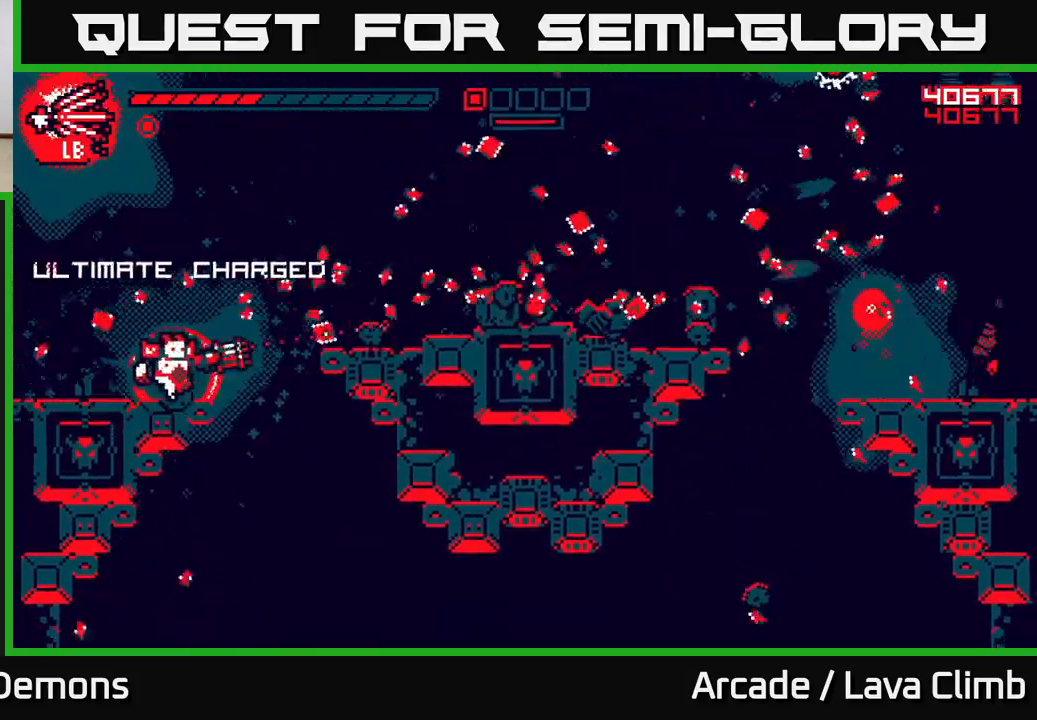
{"buttons": ["R2"], "left_stick": "right", "right_stick": "up-right", "events": [[17, "L2", "down"], [250, "L2", "up"], [383, "right_stick", "up-right"], [467, "R2", "down"]]}
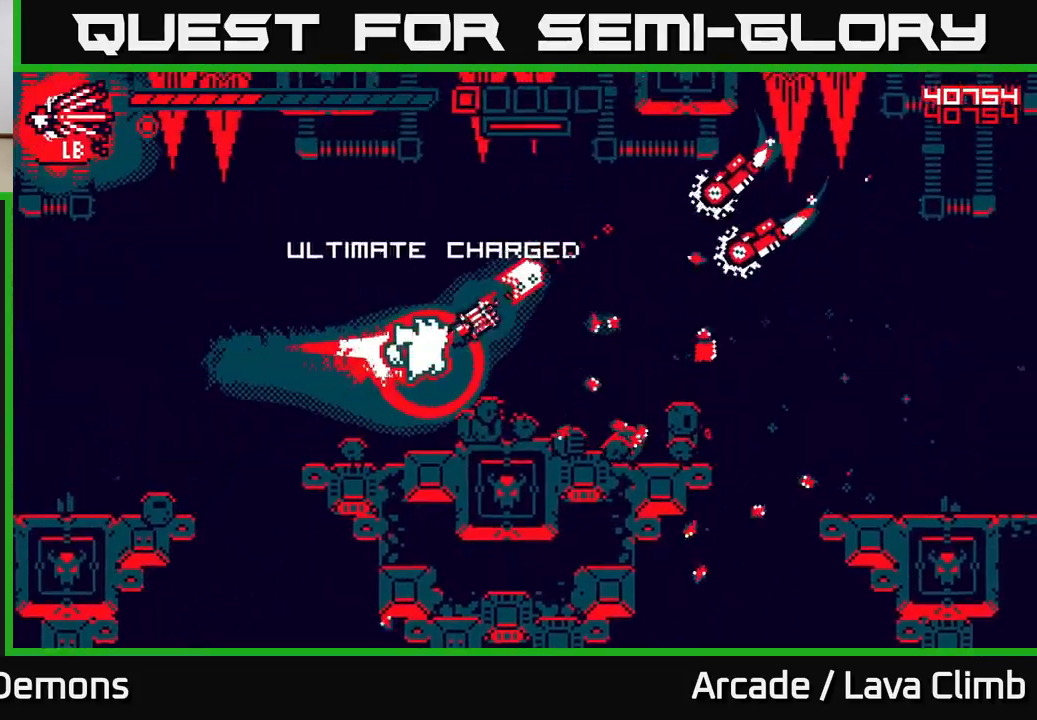
{"buttons": ["R2"], "left_stick": "right", "right_stick": "up-right", "events": []}